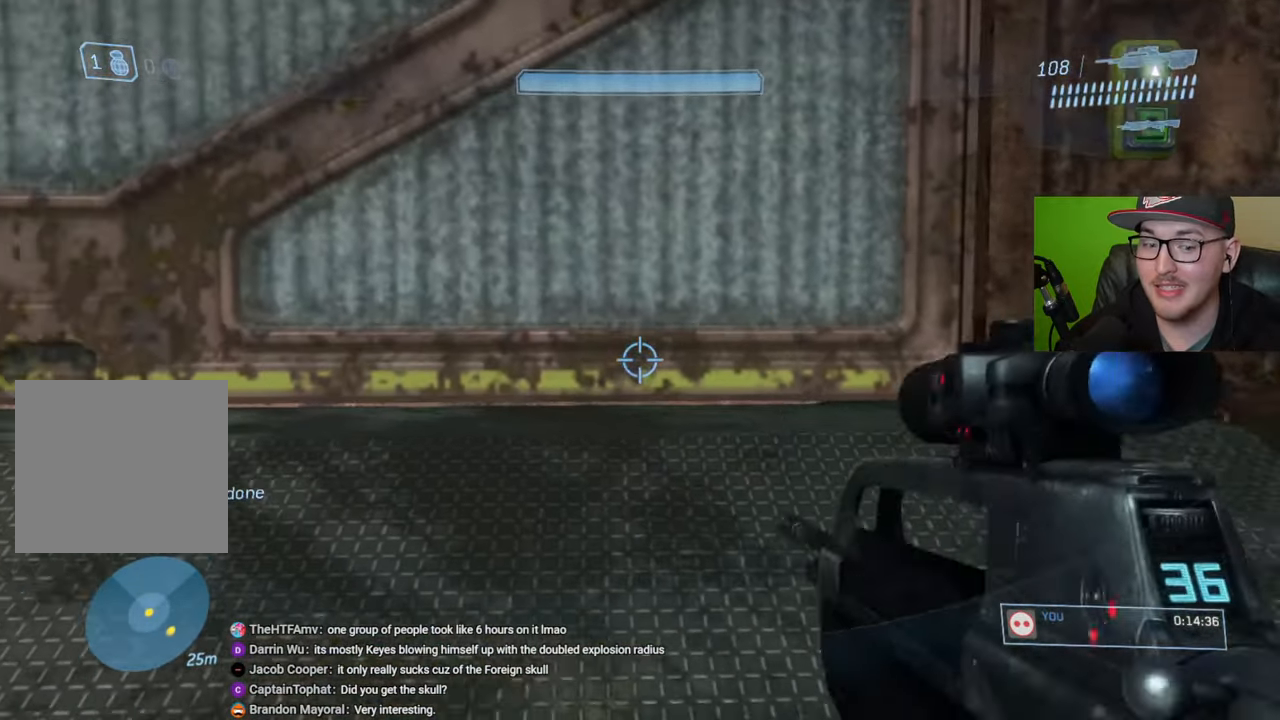
Gameplay with a controller (Xbox layout); each line is a JSON object with the inputs held at the frame after it. "events" lists button and stick changes between this image and that frame as [ms after this image, input, new state], when the widget could be followed in between.
{"buttons": [], "left_stick": "center", "right_stick": "center", "events": [[133, "left_stick", "center"]]}
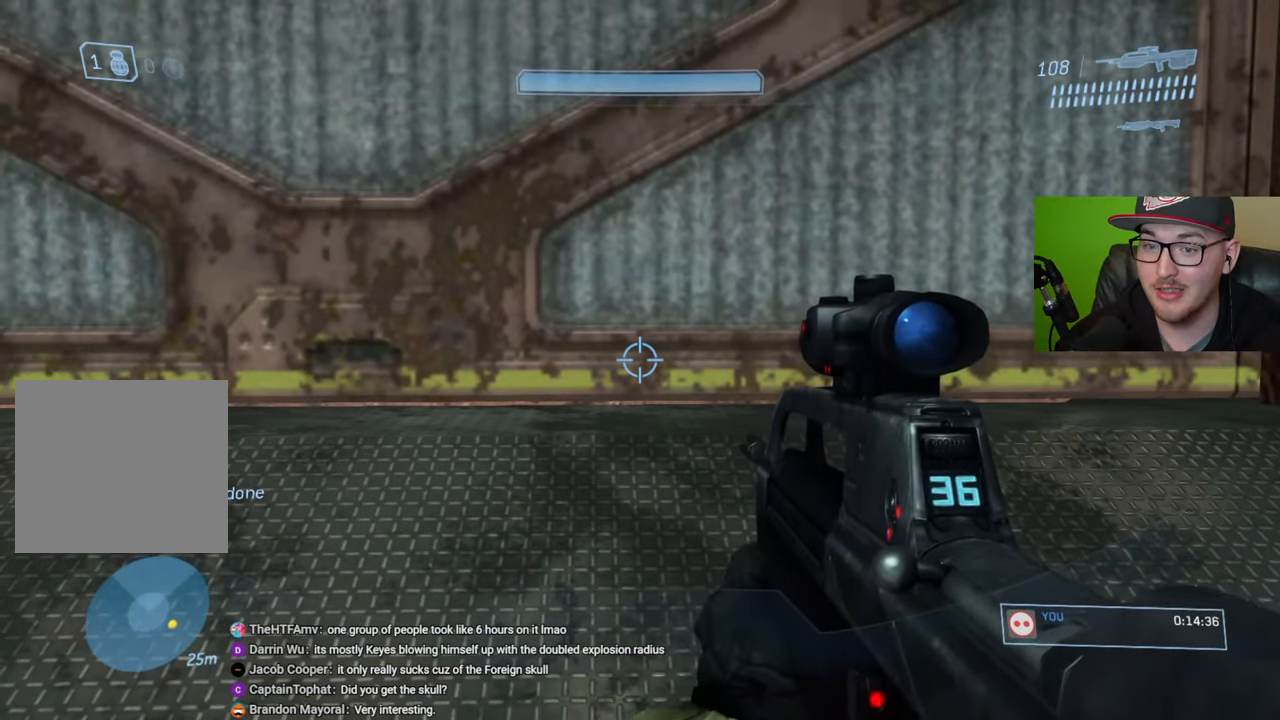
{"buttons": [], "left_stick": "center", "right_stick": "center", "events": []}
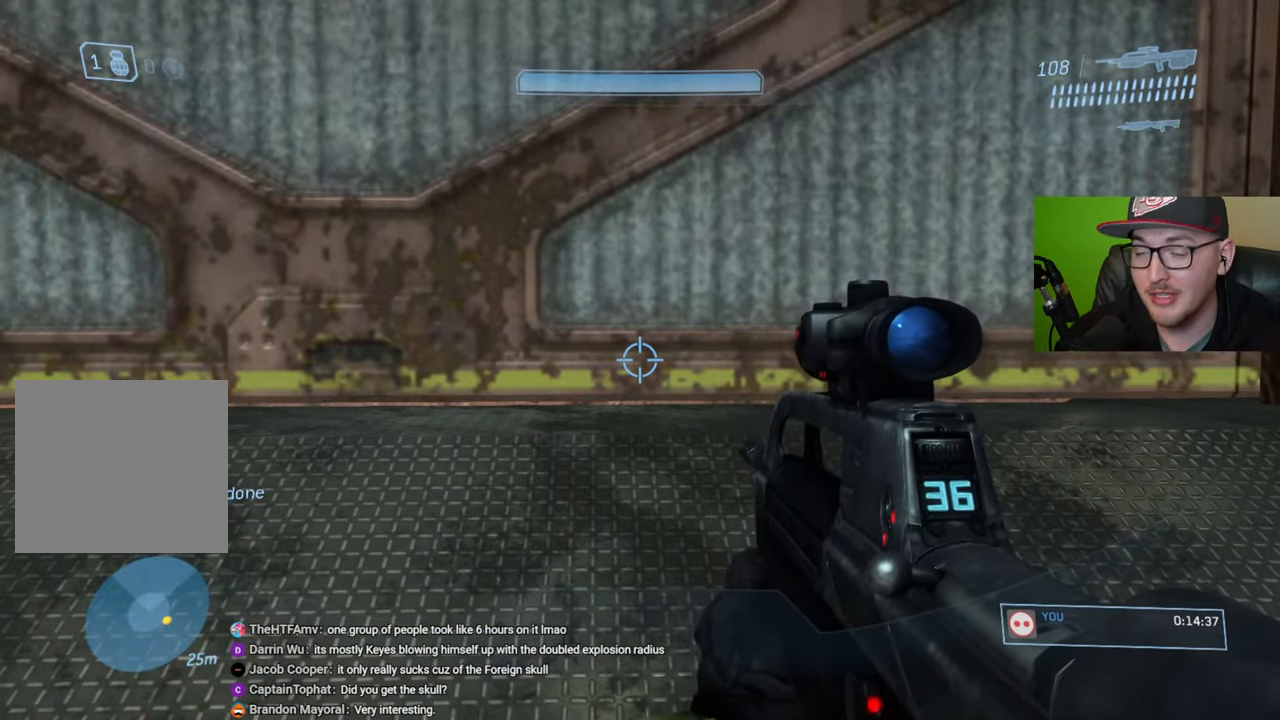
{"buttons": [], "left_stick": "center", "right_stick": "center", "events": []}
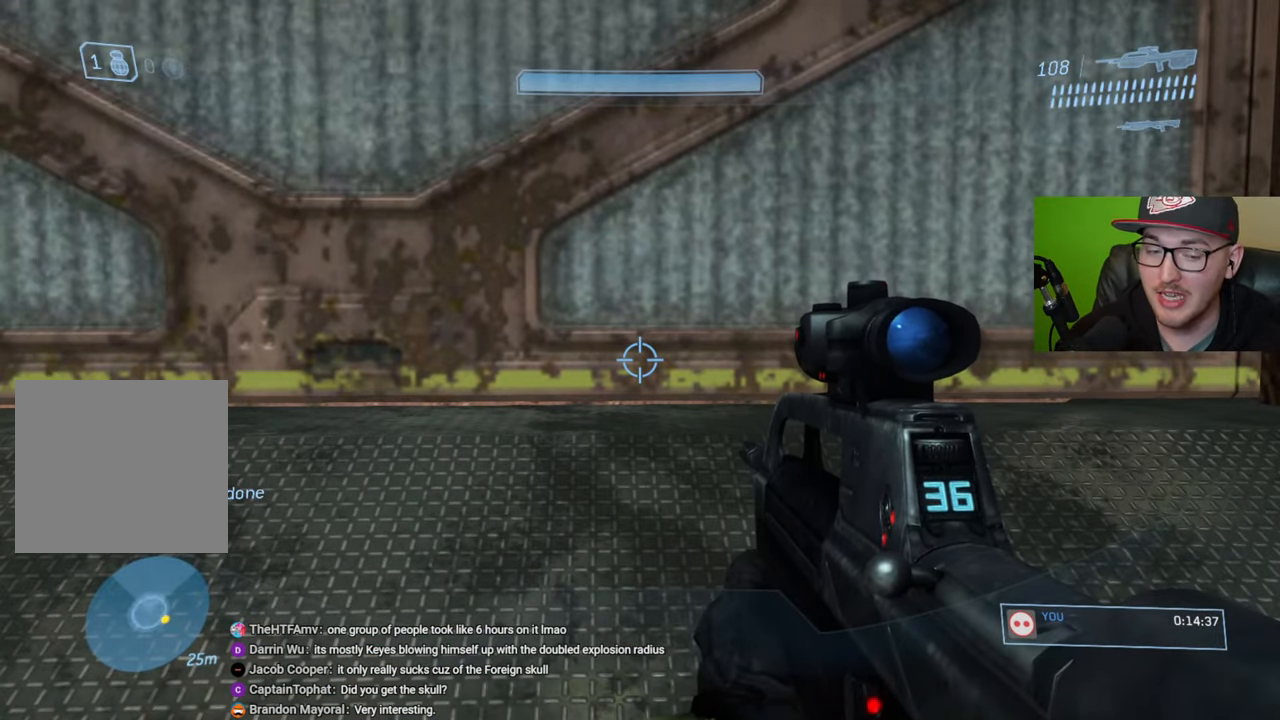
{"buttons": [], "left_stick": "center", "right_stick": "center", "events": []}
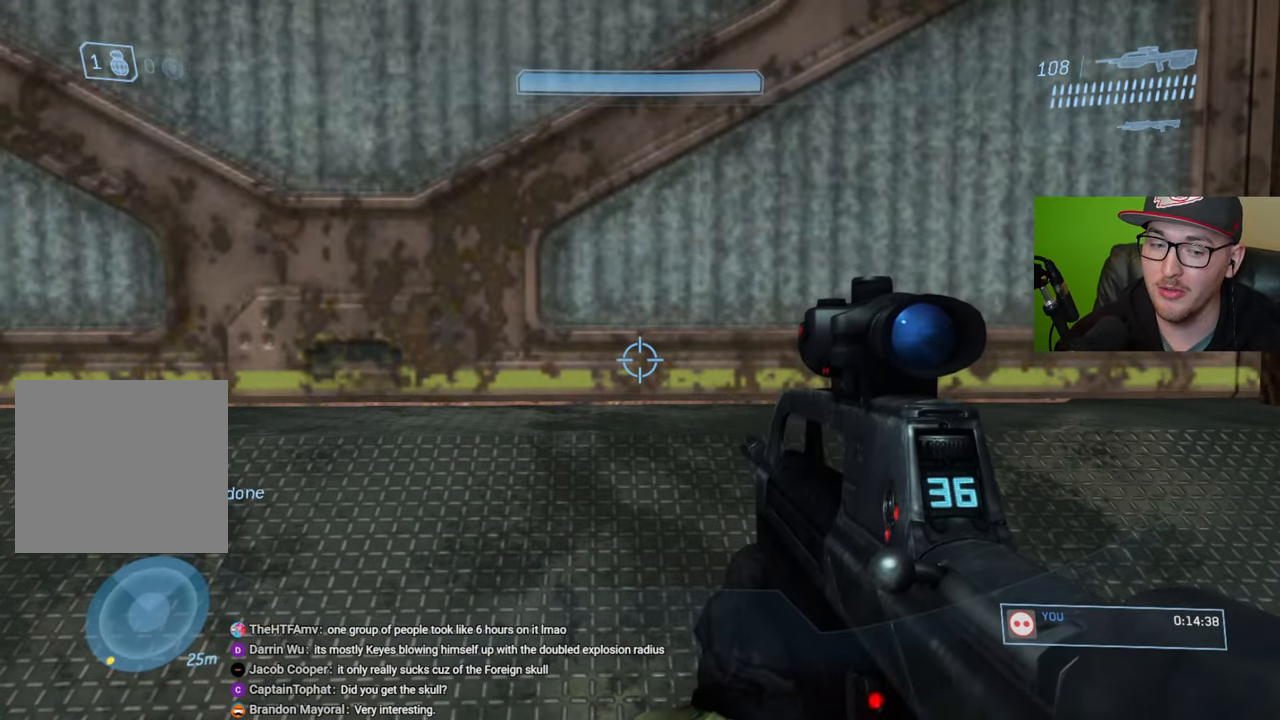
{"buttons": ["R1"], "left_stick": "center", "right_stick": "center", "events": [[150, "Y", "down"], [266, "Y", "up"], [500, "R1", "down"]]}
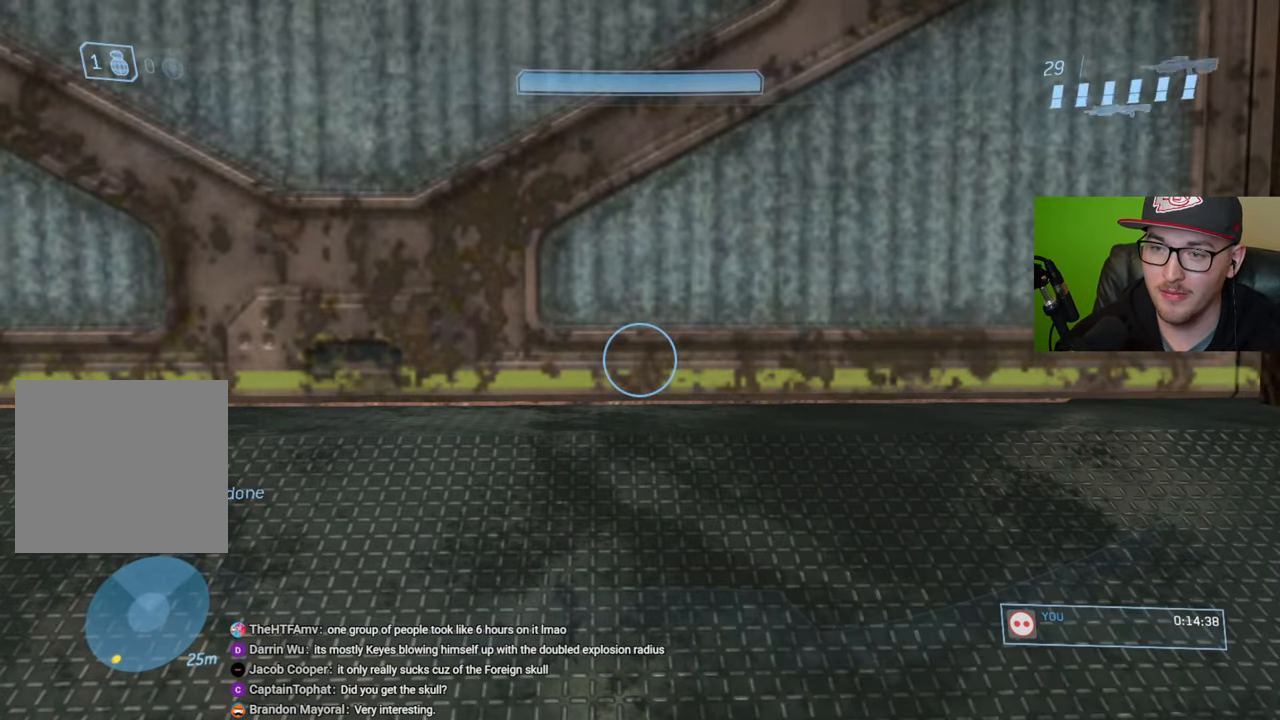
{"buttons": [], "left_stick": "center", "right_stick": "center", "events": [[100, "R1", "up"]]}
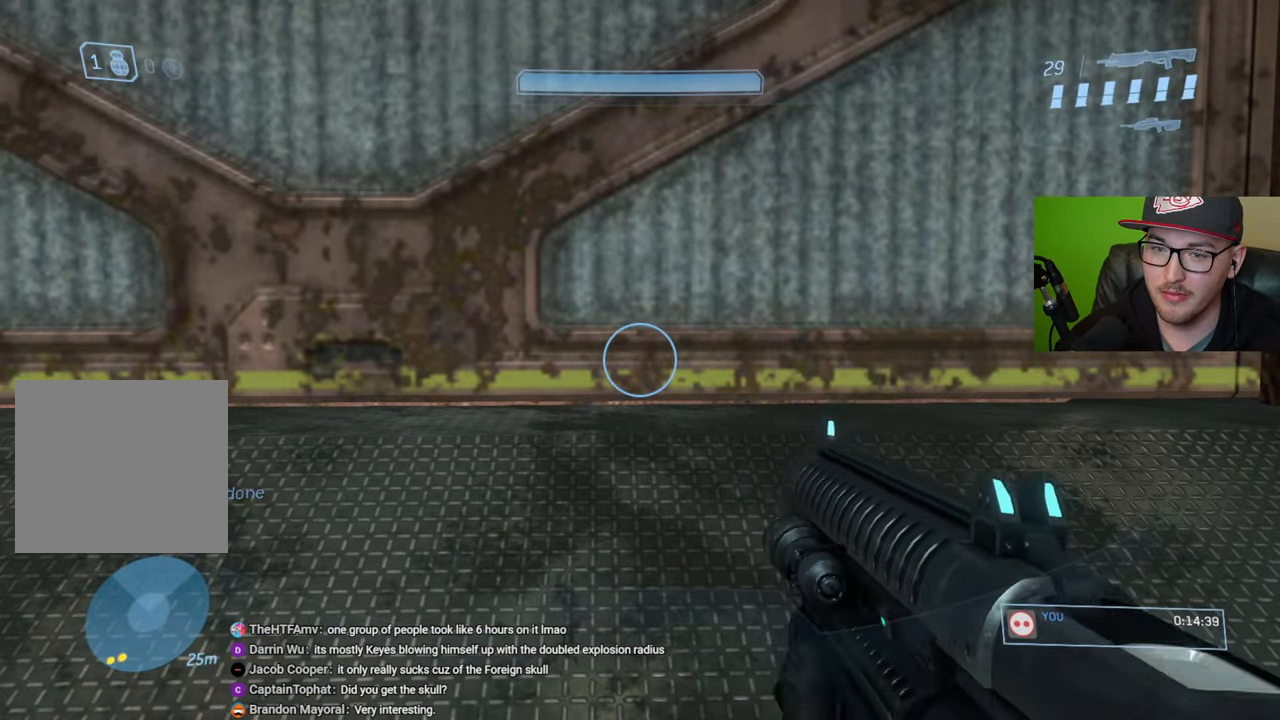
{"buttons": [], "left_stick": "center", "right_stick": "center", "events": []}
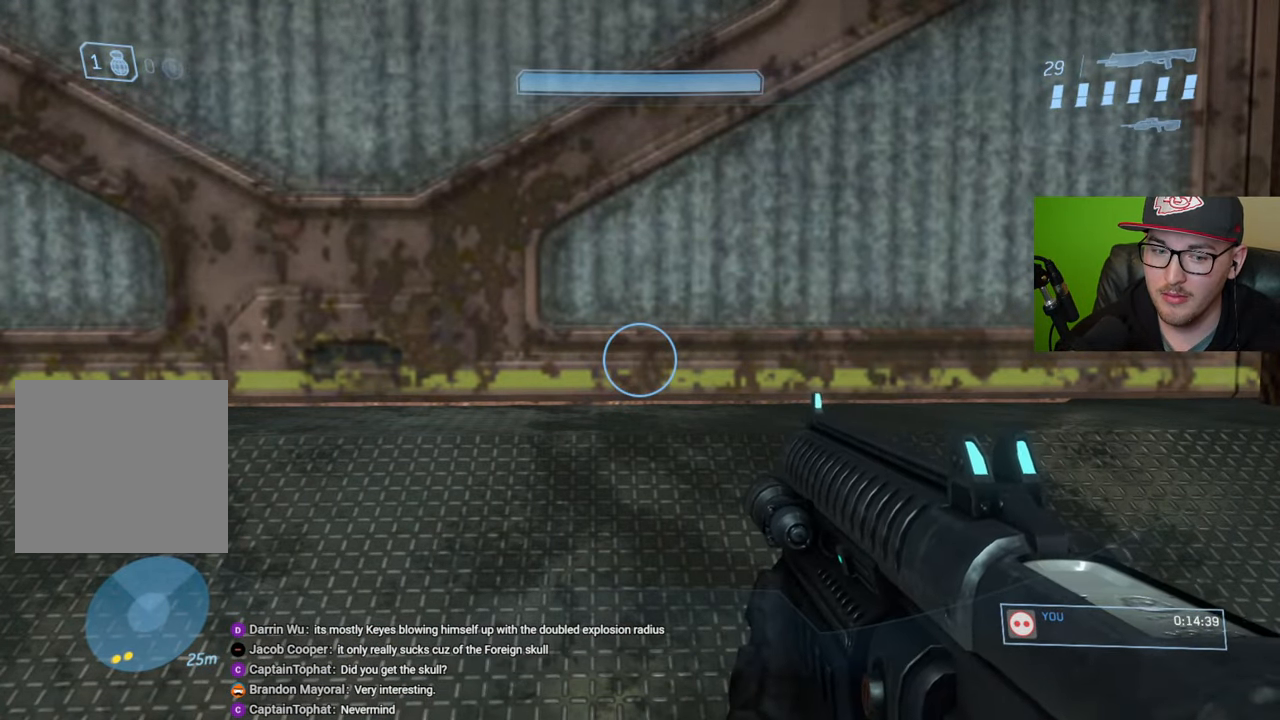
{"buttons": [], "left_stick": "center", "right_stick": "center", "events": []}
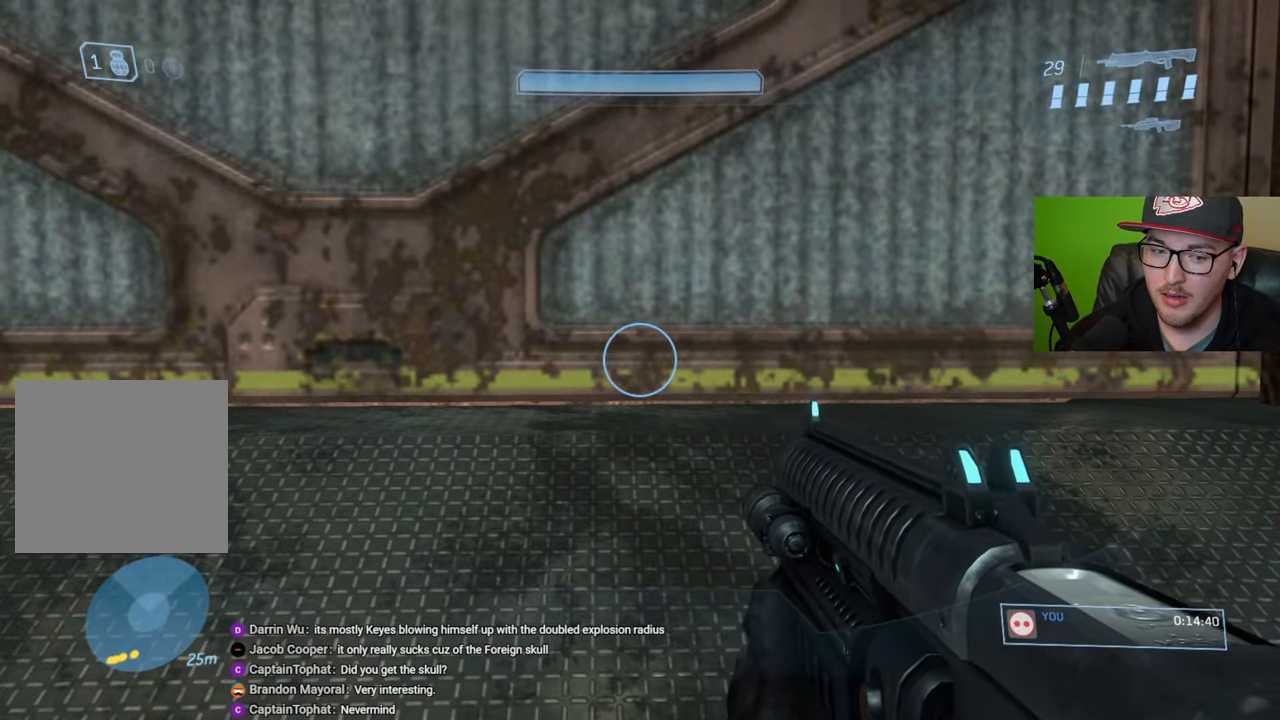
{"buttons": [], "left_stick": "center", "right_stick": "center", "events": []}
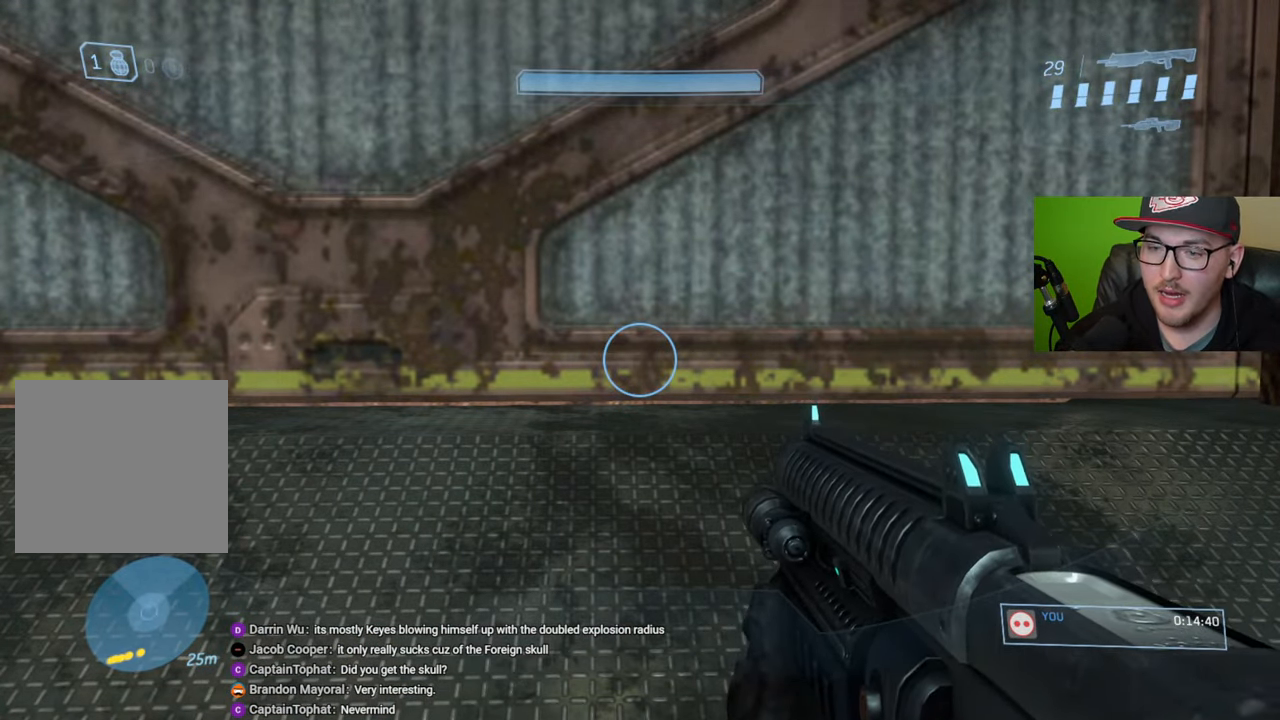
{"buttons": [], "left_stick": "center", "right_stick": "center", "events": []}
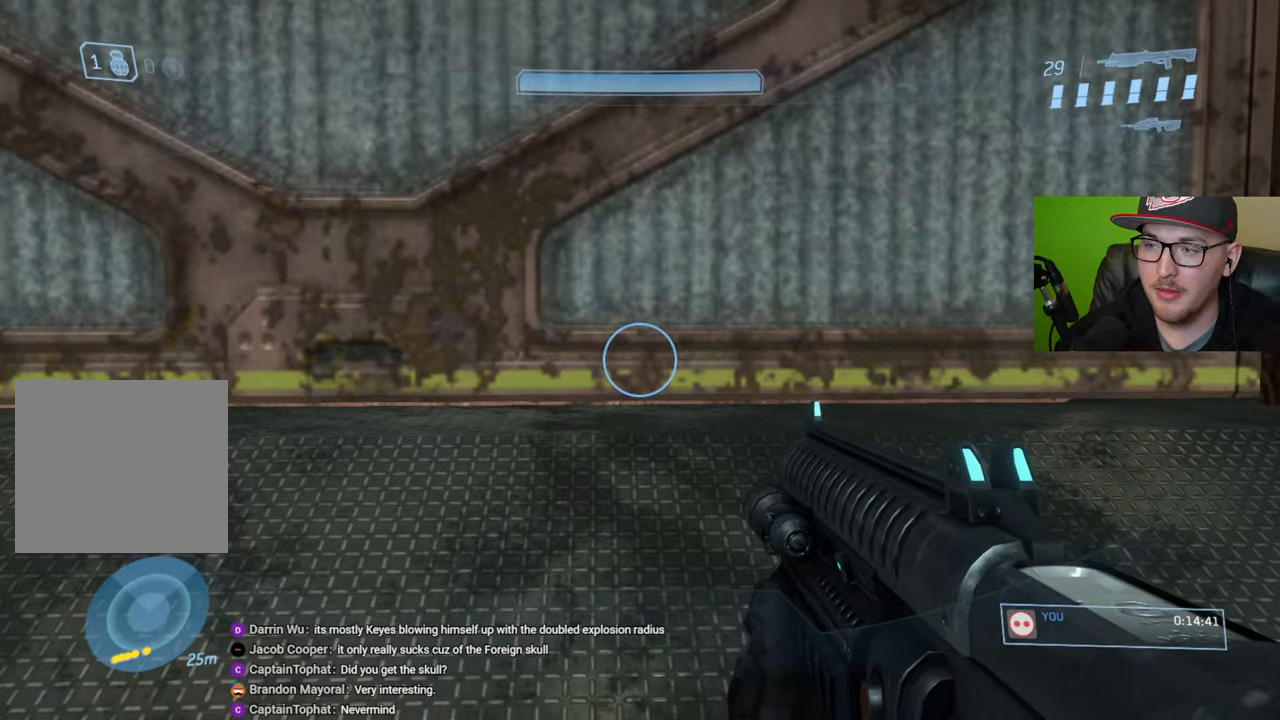
{"buttons": [], "left_stick": "center", "right_stick": "center", "events": []}
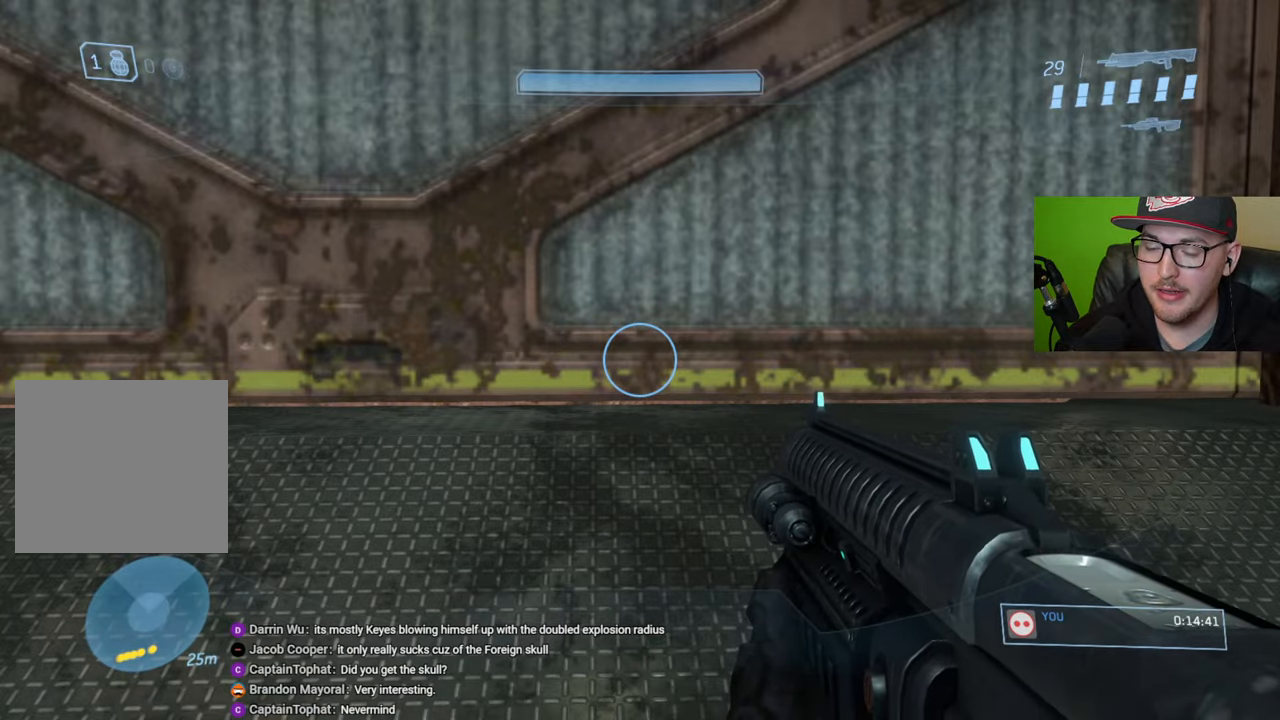
{"buttons": [], "left_stick": "center", "right_stick": "center", "events": []}
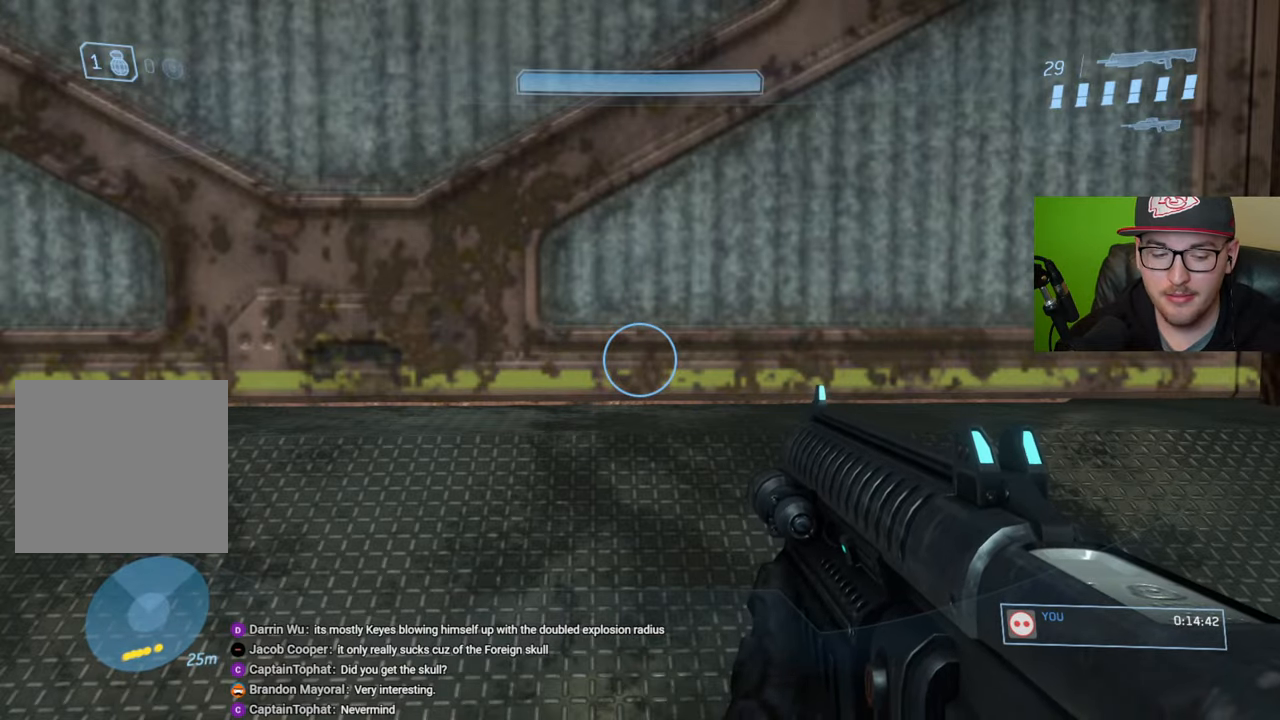
{"buttons": [], "left_stick": "center", "right_stick": "center", "events": []}
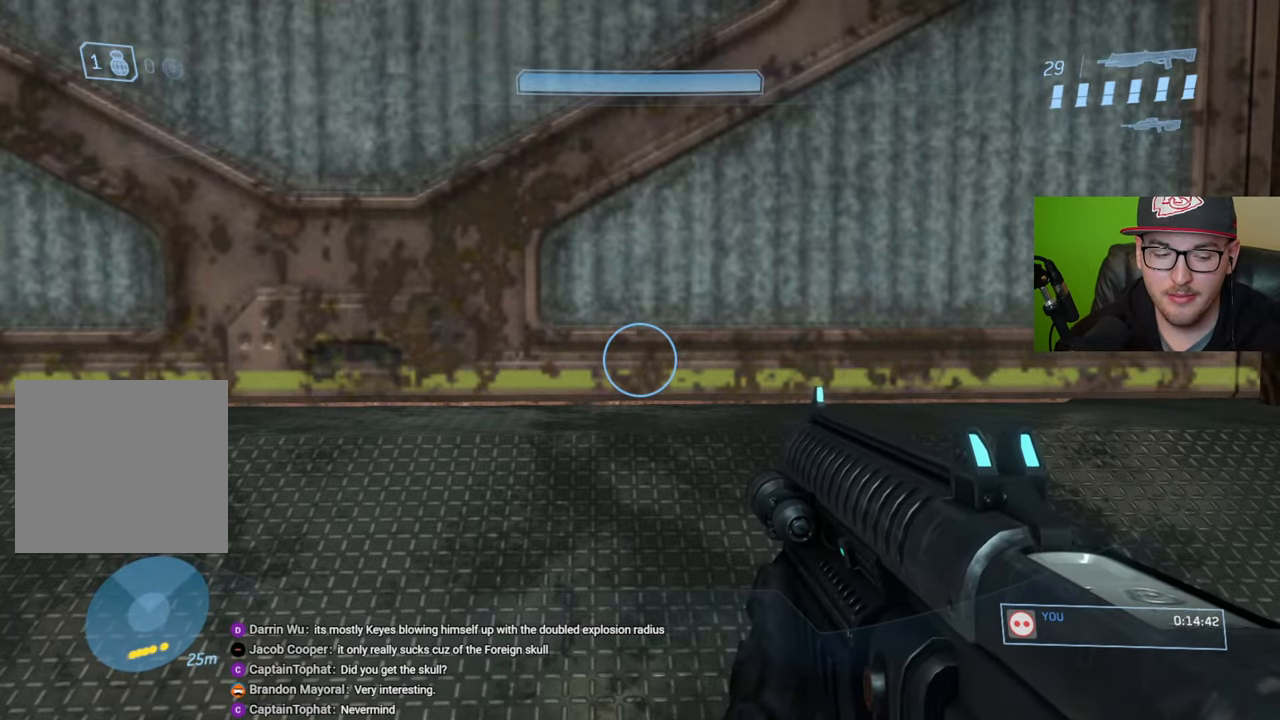
{"buttons": [], "left_stick": "center", "right_stick": "center", "events": [[383, "Y", "down"], [483, "Y", "up"]]}
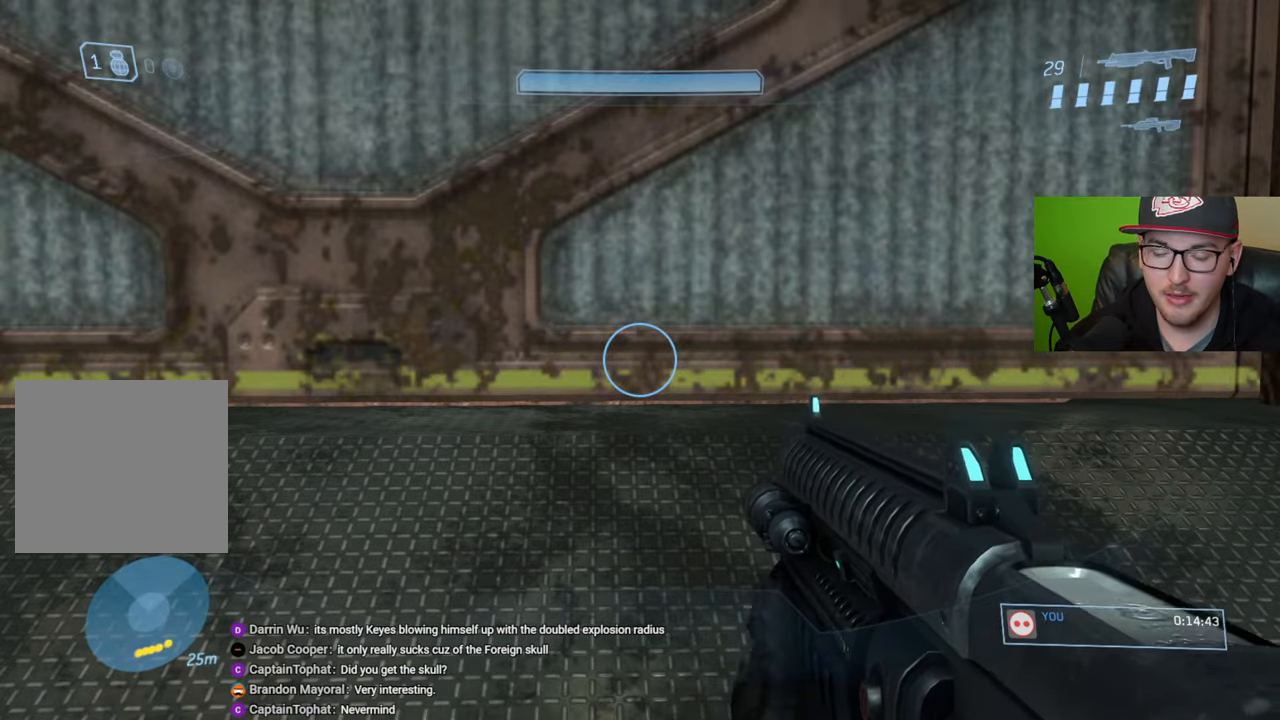
{"buttons": [], "left_stick": "center", "right_stick": "right", "events": [[283, "right_stick", "right"]]}
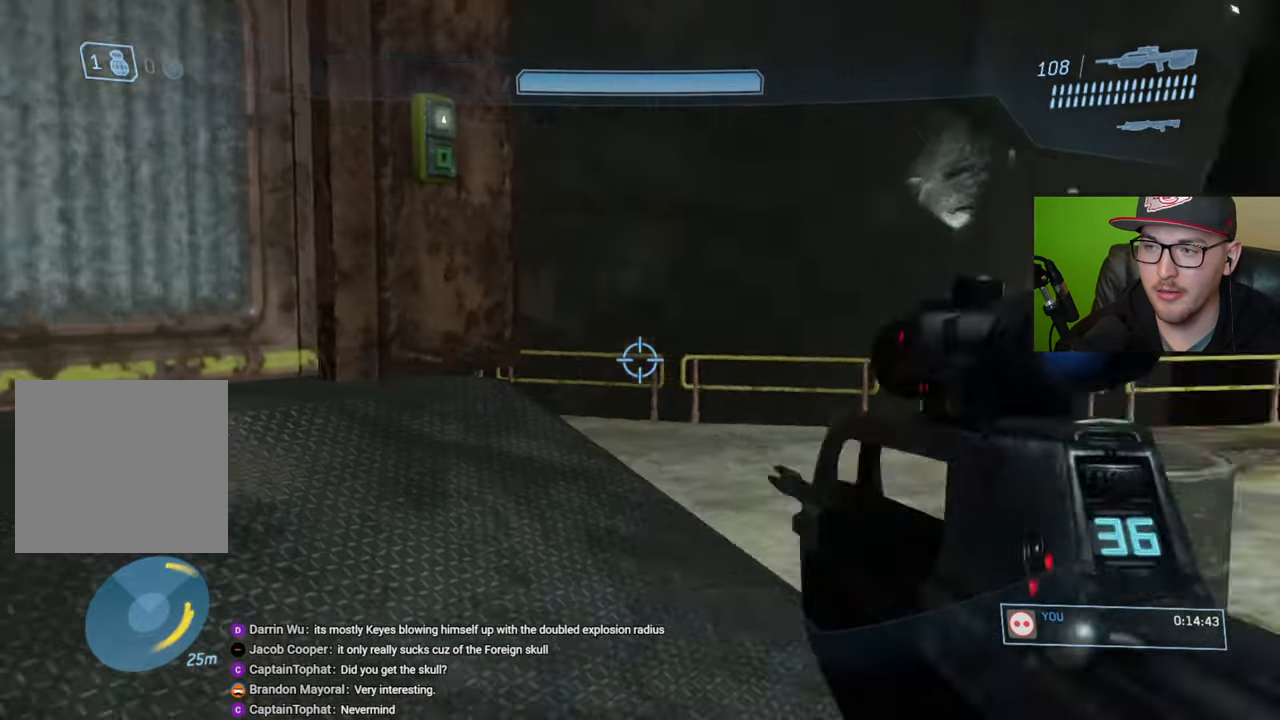
{"buttons": [], "left_stick": "center", "right_stick": "center", "events": [[150, "right_stick", "center"], [266, "Y", "down"], [366, "Y", "up"]]}
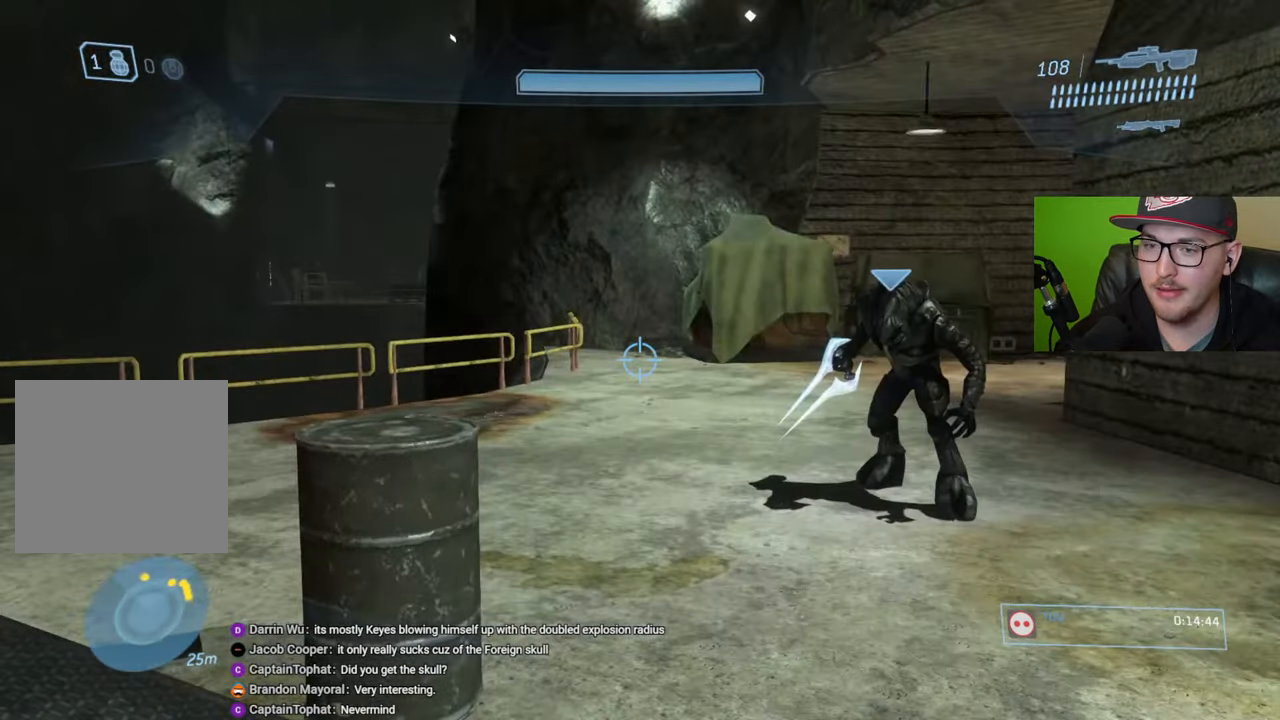
{"buttons": [], "left_stick": "up", "right_stick": "center", "events": [[133, "right_stick", "right"], [266, "right_stick", "center"], [483, "left_stick", "up"]]}
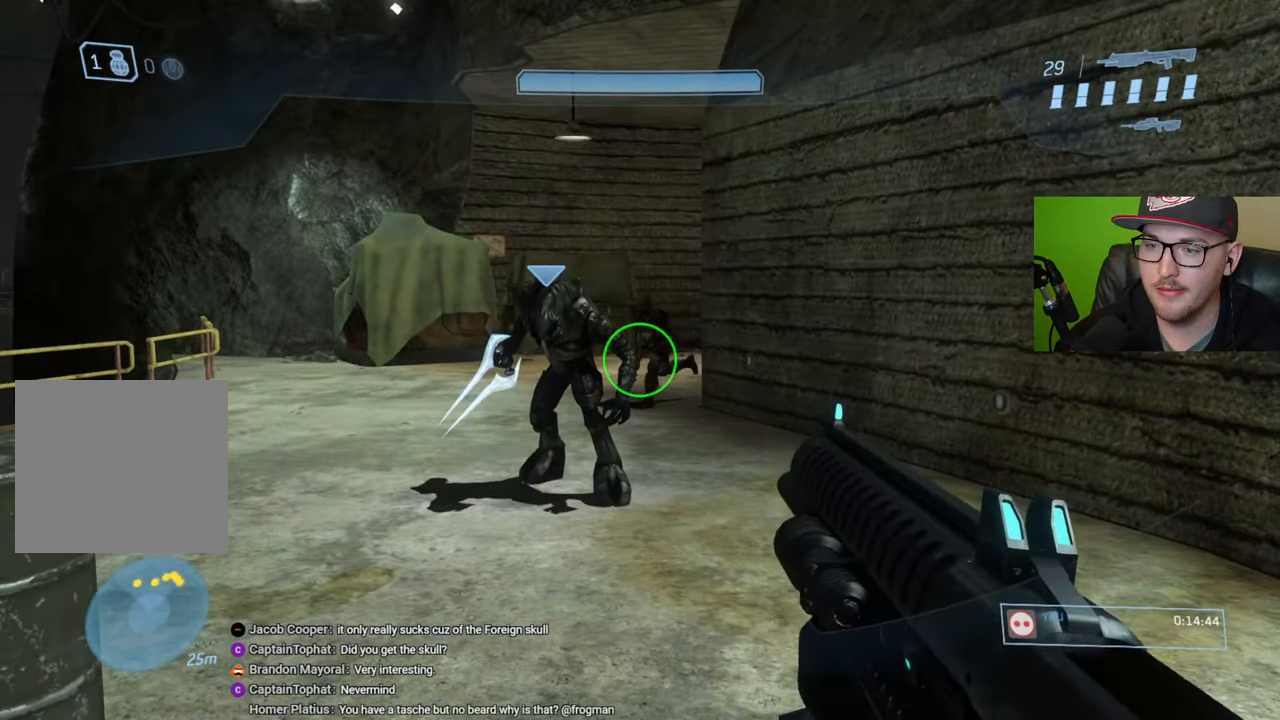
{"buttons": [], "left_stick": "up", "right_stick": "center", "events": []}
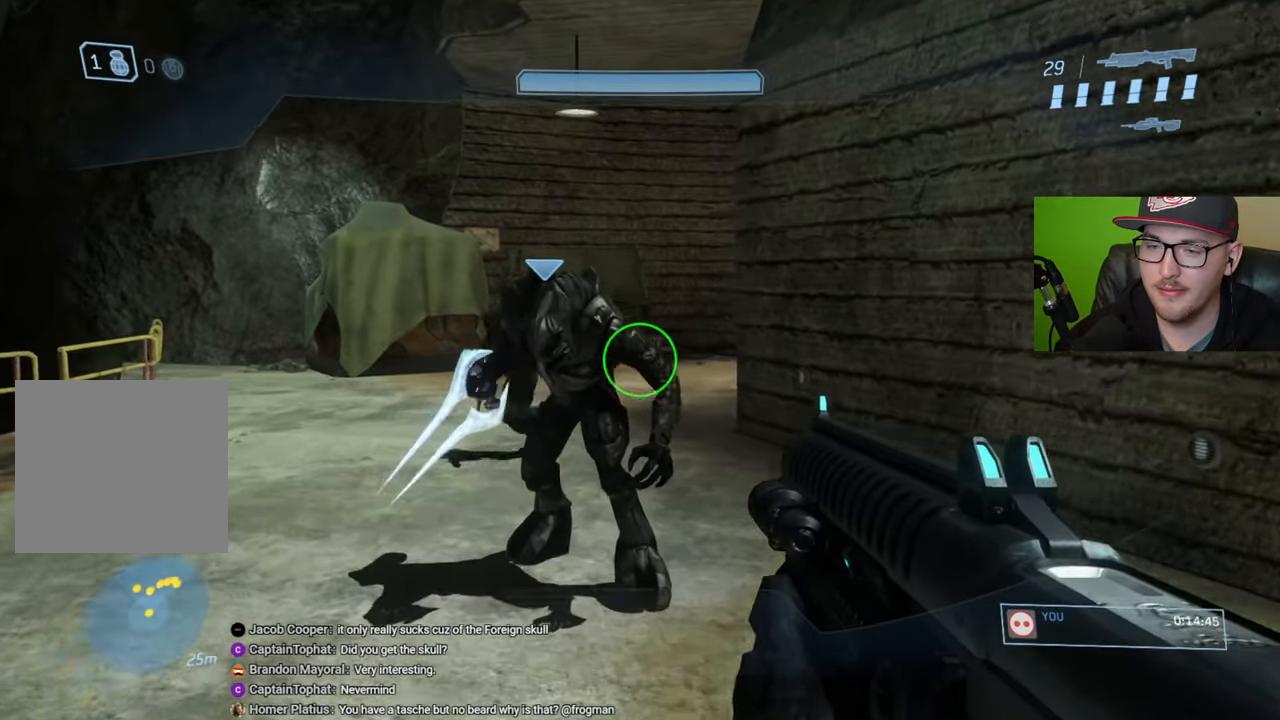
{"buttons": ["B"], "left_stick": "up", "right_stick": "center", "events": [[233, "right_stick", "down"], [333, "right_stick", "center"], [483, "B", "down"]]}
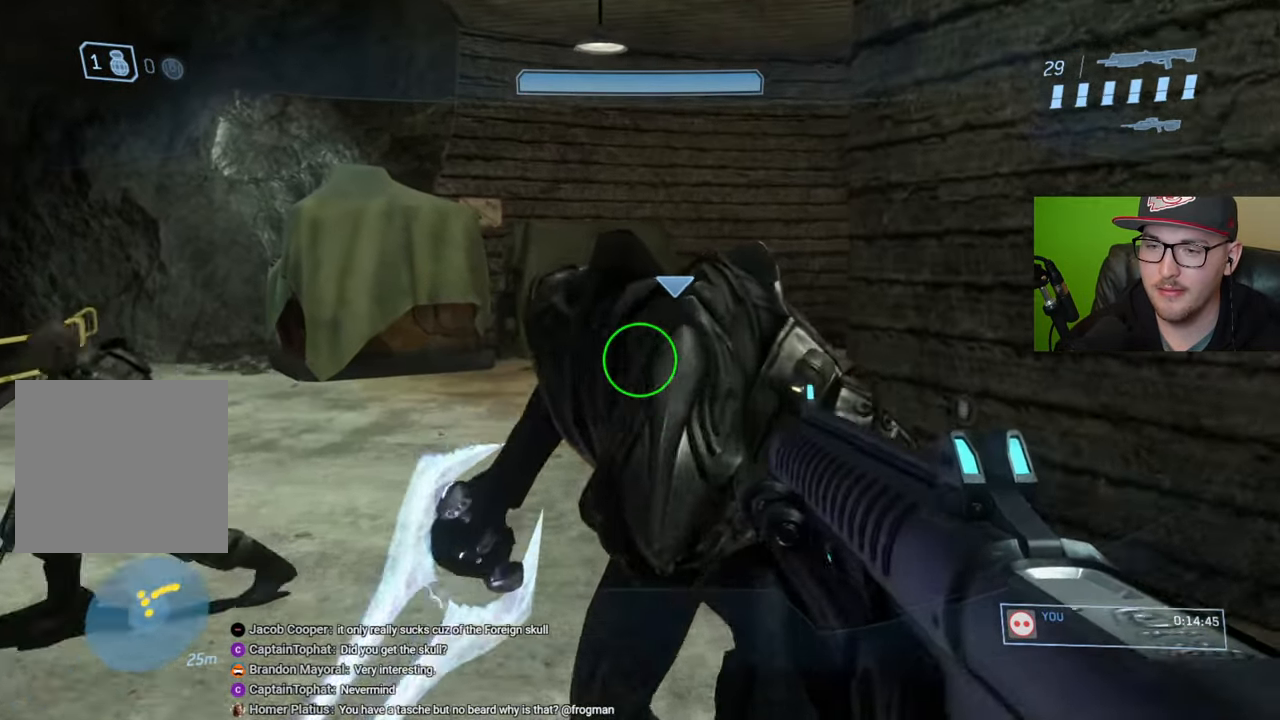
{"buttons": [], "left_stick": "center", "right_stick": "center", "events": [[33, "left_stick", "center"], [100, "B", "up"], [216, "left_stick", "down"], [333, "left_stick", "center"]]}
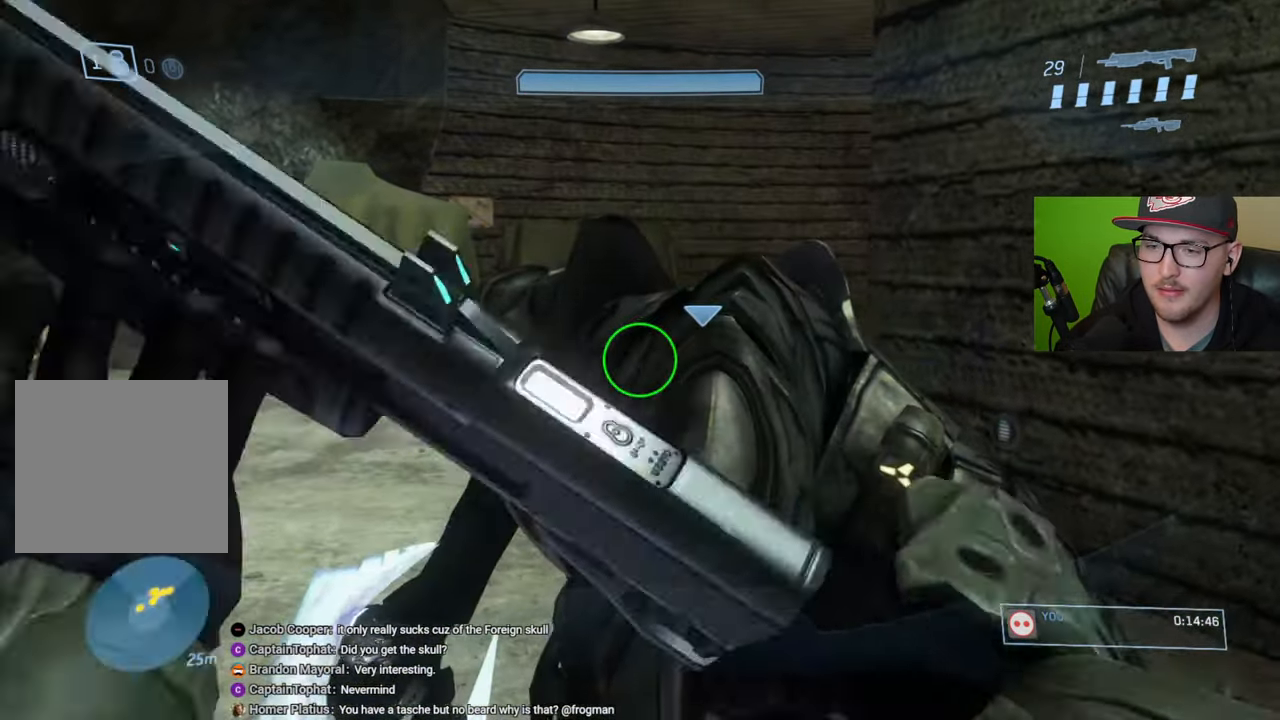
{"buttons": ["B"], "left_stick": "center", "right_stick": "center", "events": [[166, "right_stick", "down"], [300, "right_stick", "center"], [466, "B", "down"]]}
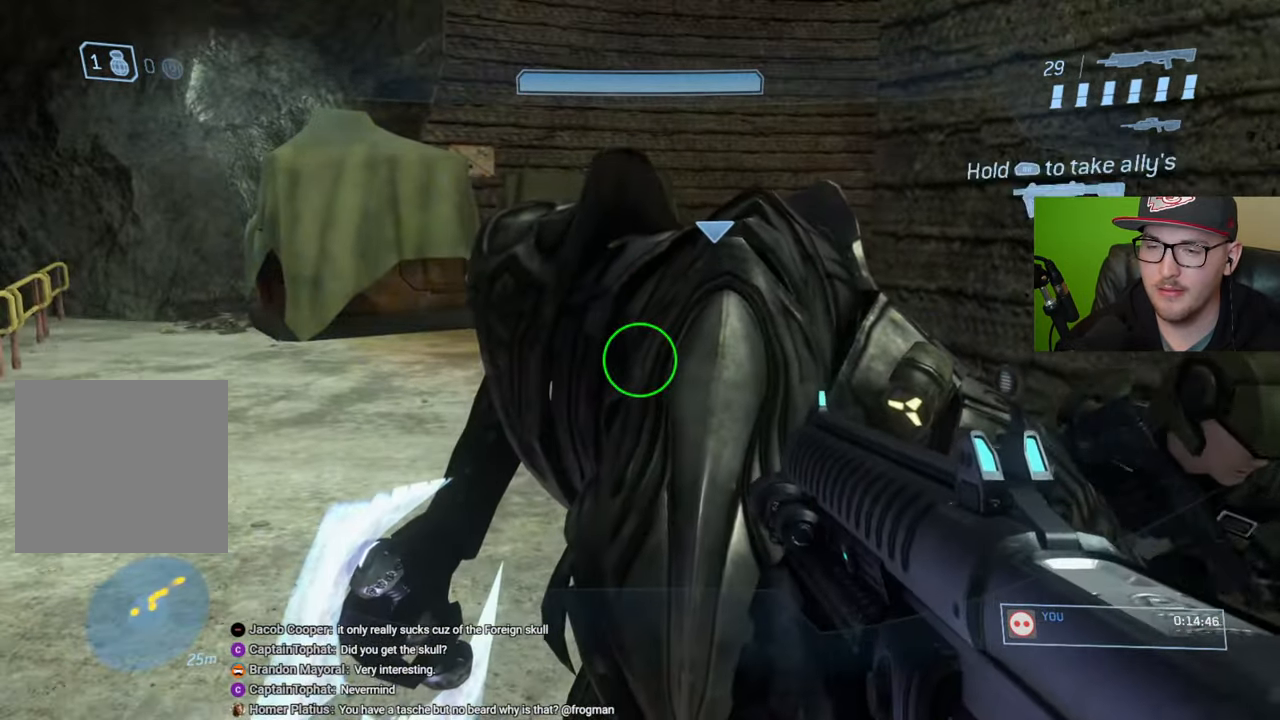
{"buttons": [], "left_stick": "center", "right_stick": "center", "events": [[50, "B", "up"], [116, "B", "down"], [233, "B", "up"]]}
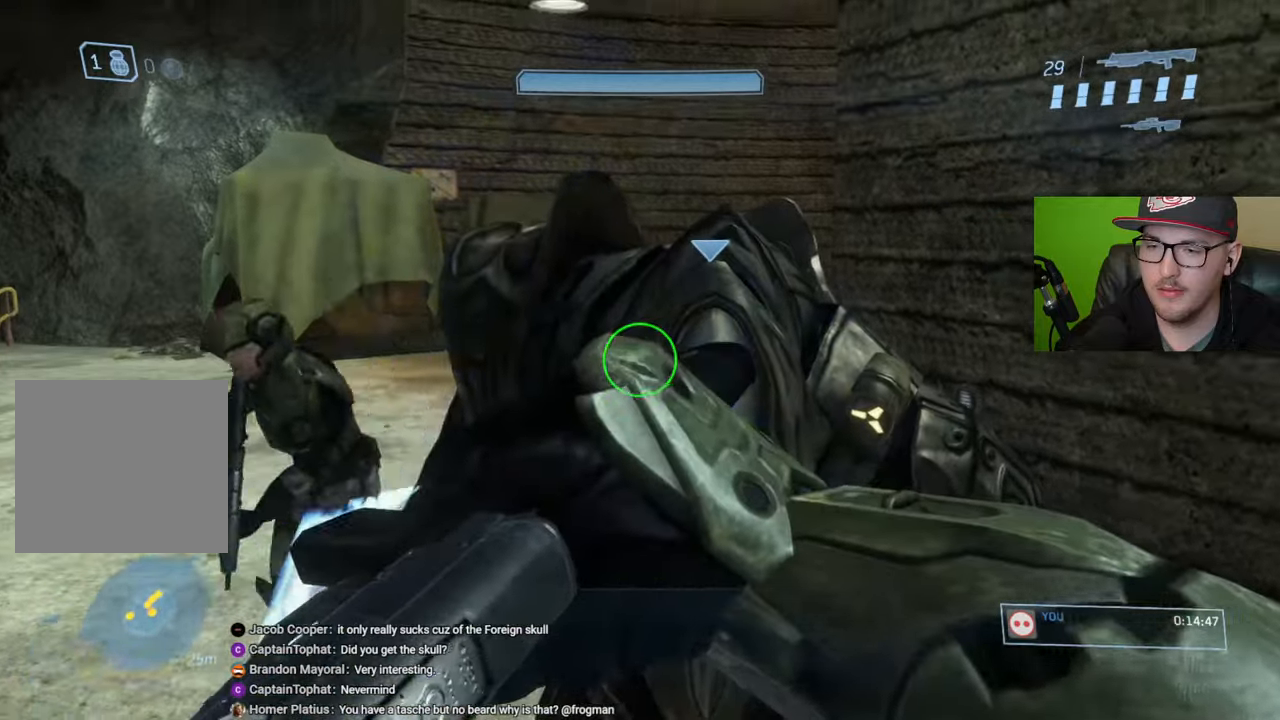
{"buttons": ["B"], "left_stick": "center", "right_stick": "center", "events": [[416, "B", "down"]]}
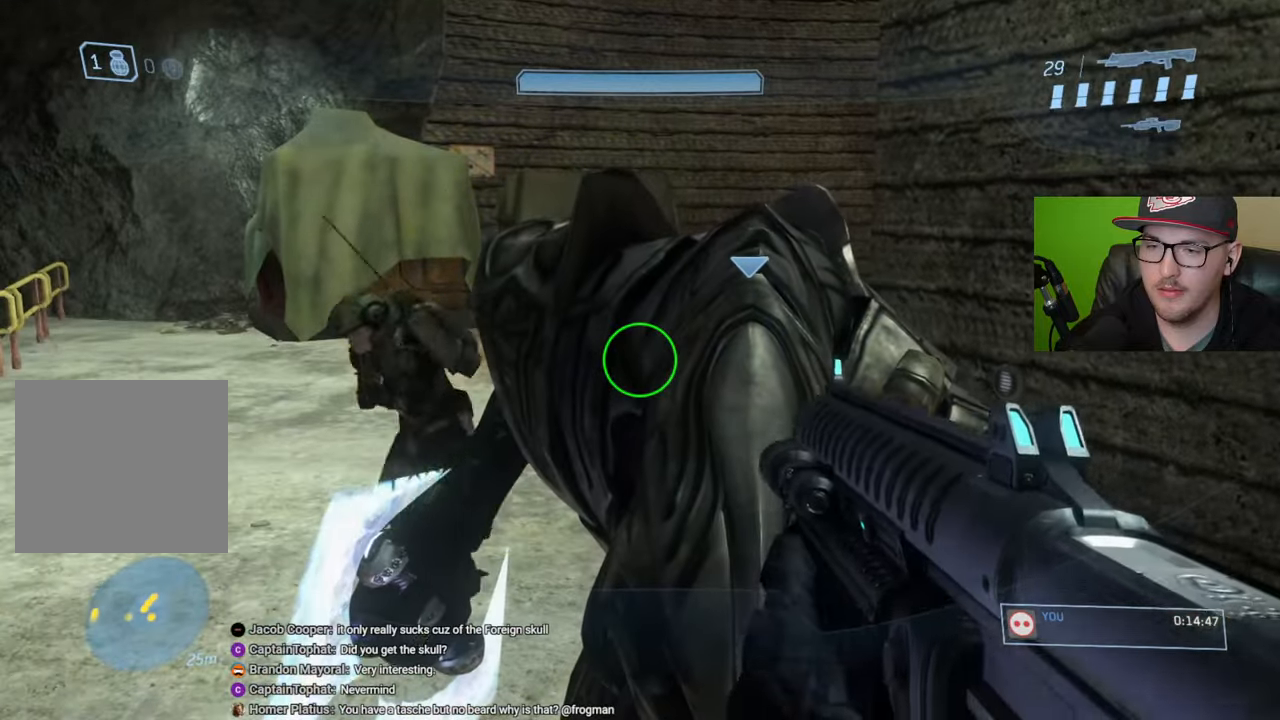
{"buttons": [], "left_stick": "center", "right_stick": "center", "events": [[16, "B", "up"], [100, "B", "down"], [183, "B", "up"], [266, "B", "down"], [366, "B", "up"]]}
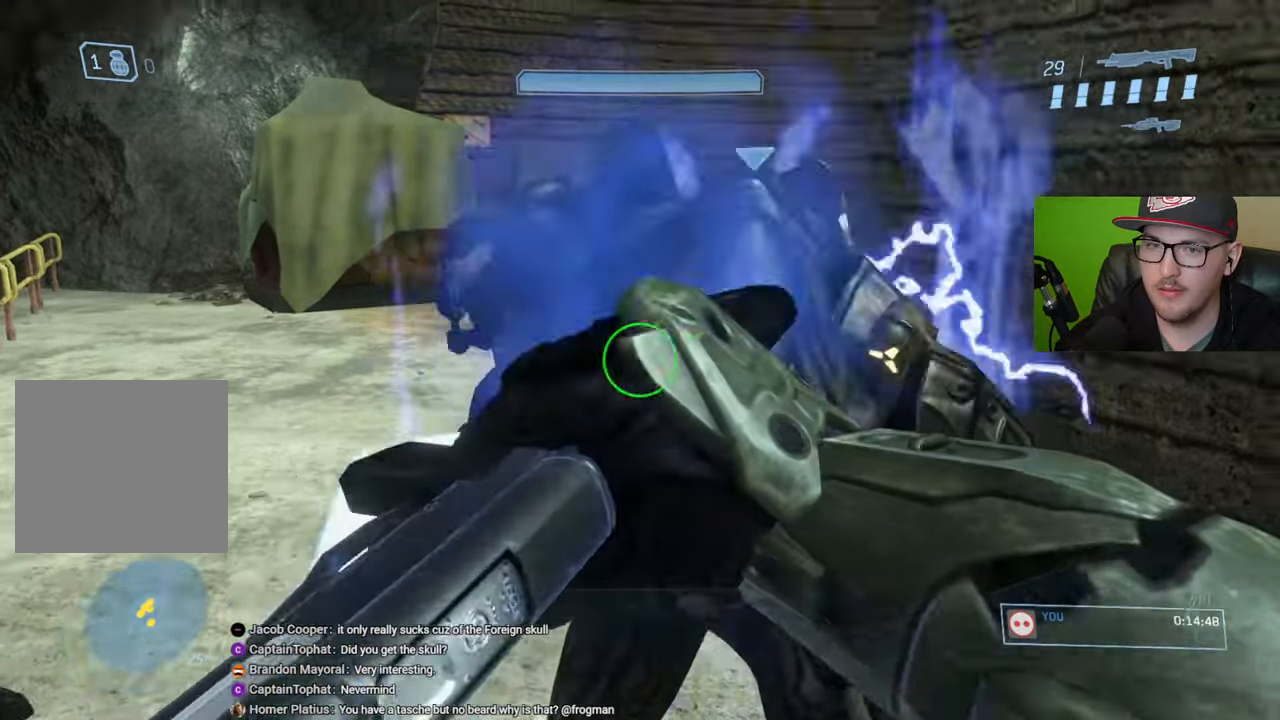
{"buttons": [], "left_stick": "center", "right_stick": "center", "events": []}
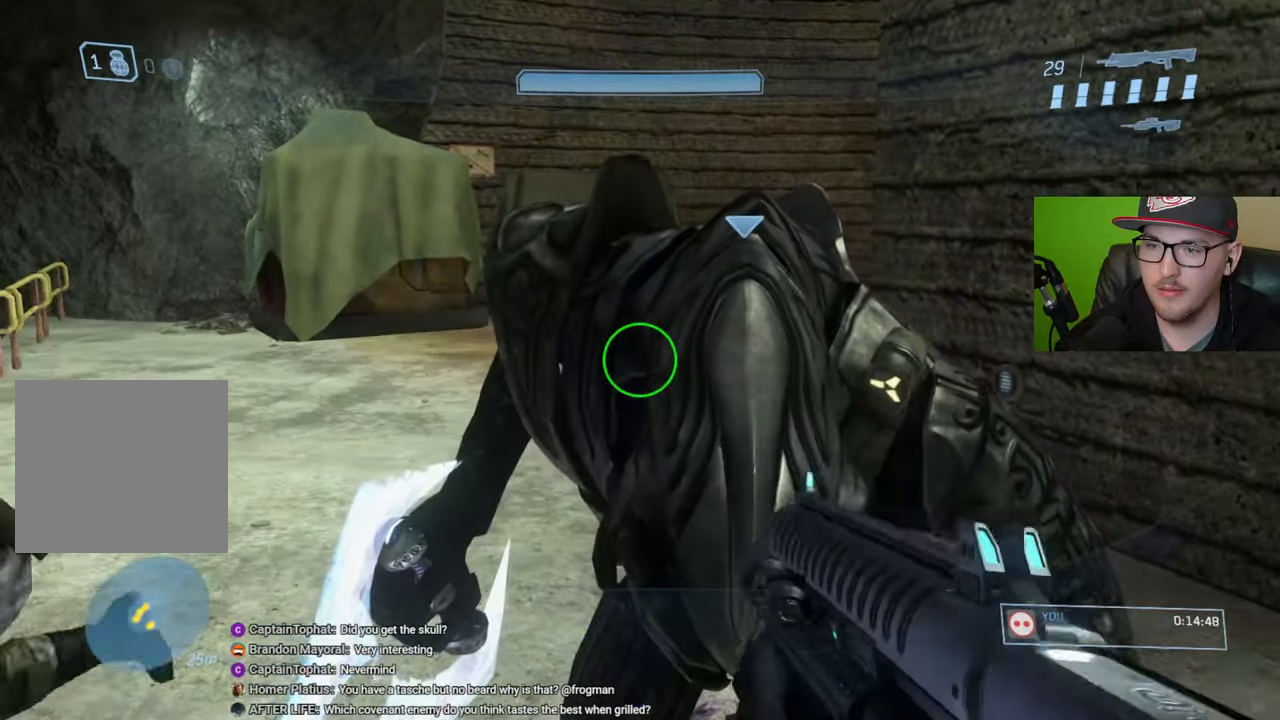
{"buttons": [], "left_stick": "center", "right_stick": "center", "events": [[183, "left_stick", "down-right"], [216, "B", "down"], [283, "left_stick", "center"], [316, "B", "up"], [383, "B", "down"], [500, "B", "up"]]}
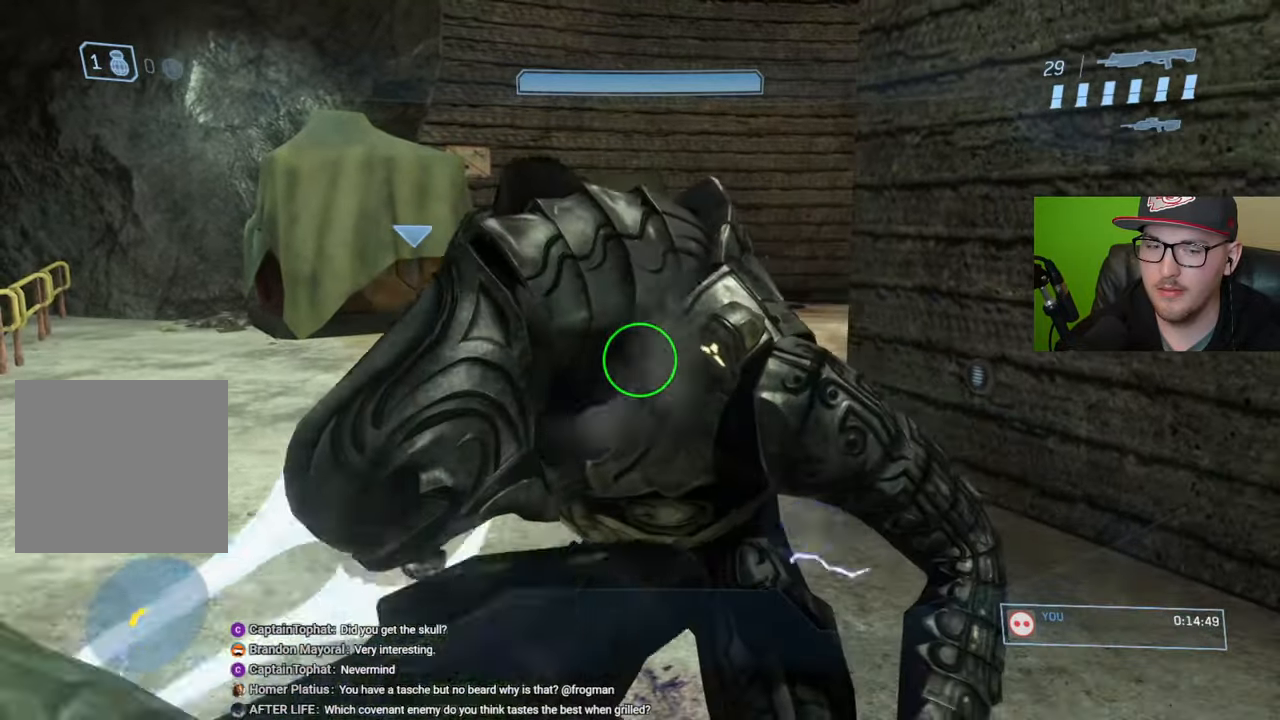
{"buttons": [], "left_stick": "down-right", "right_stick": "left", "events": [[300, "left_stick", "down-right"], [333, "right_stick", "left"]]}
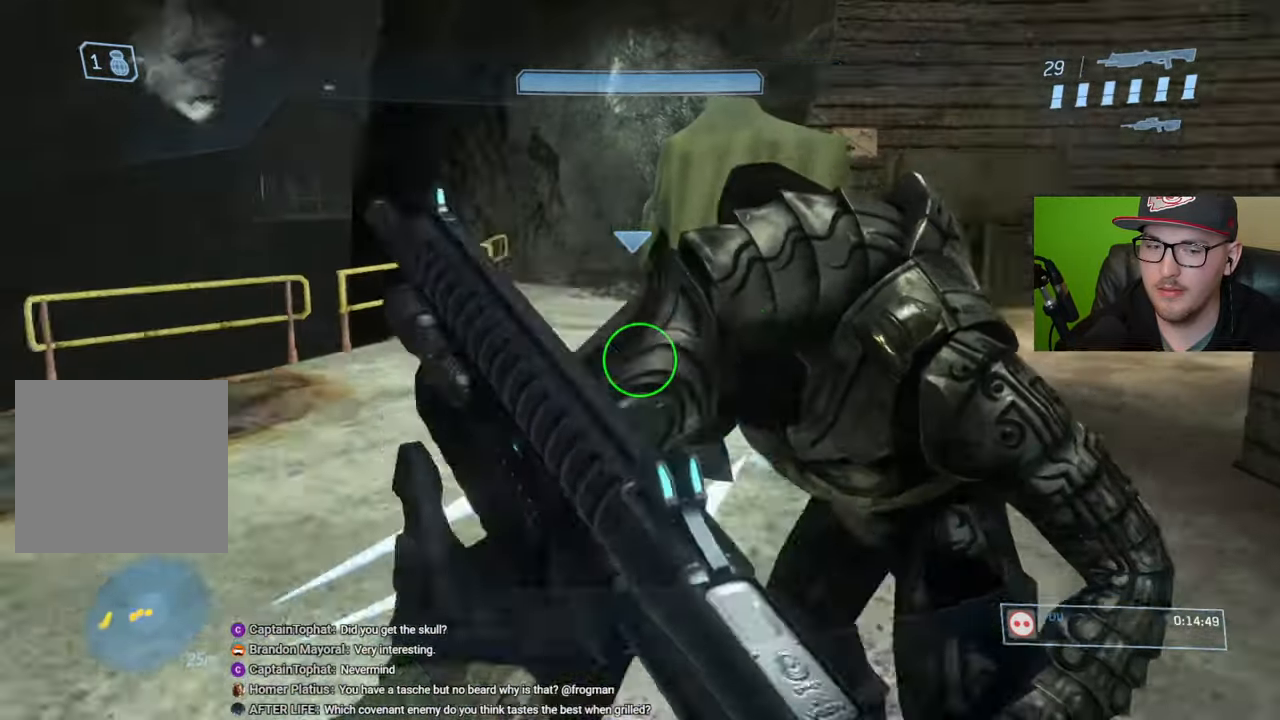
{"buttons": [], "left_stick": "up-left", "right_stick": "center", "events": [[66, "left_stick", "down-left"], [250, "right_stick", "up-left"], [266, "R1", "down"], [316, "left_stick", "up-left"], [366, "R1", "up"], [366, "right_stick", "center"]]}
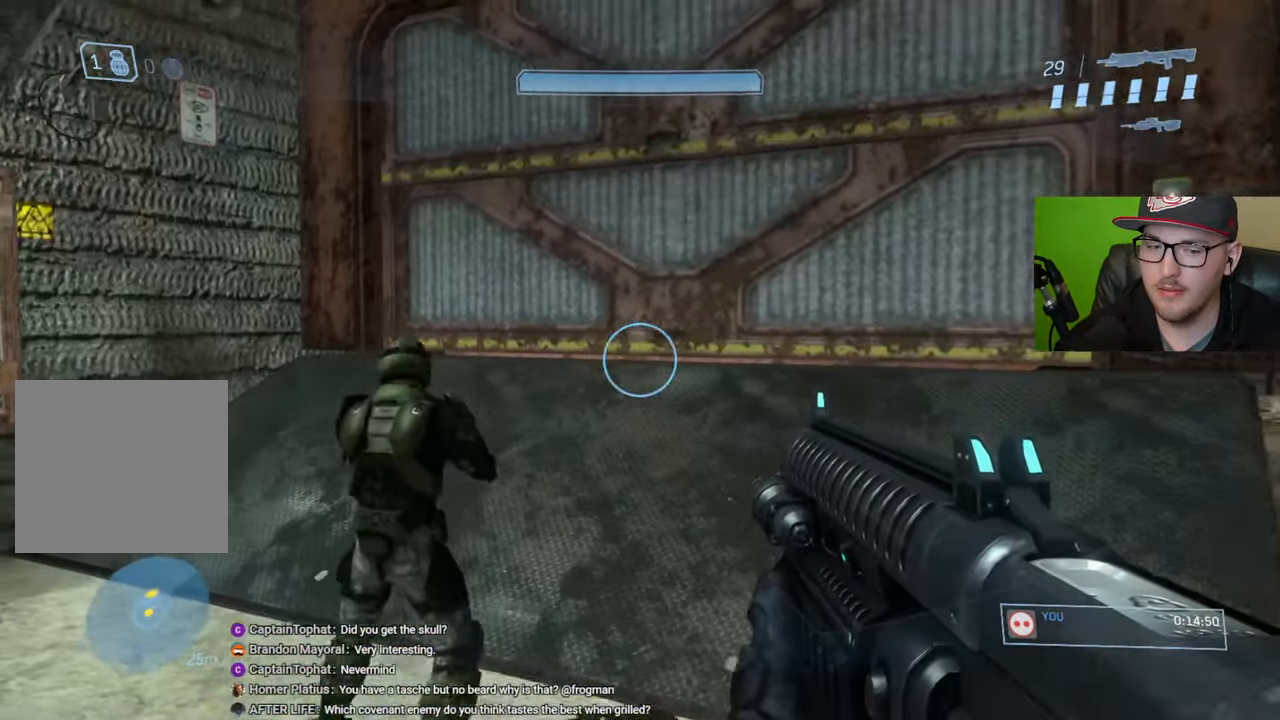
{"buttons": [], "left_stick": "up-left", "right_stick": "center", "events": [[166, "Y", "down"], [183, "left_stick", "up"], [216, "Y", "up"], [316, "left_stick", "up-left"]]}
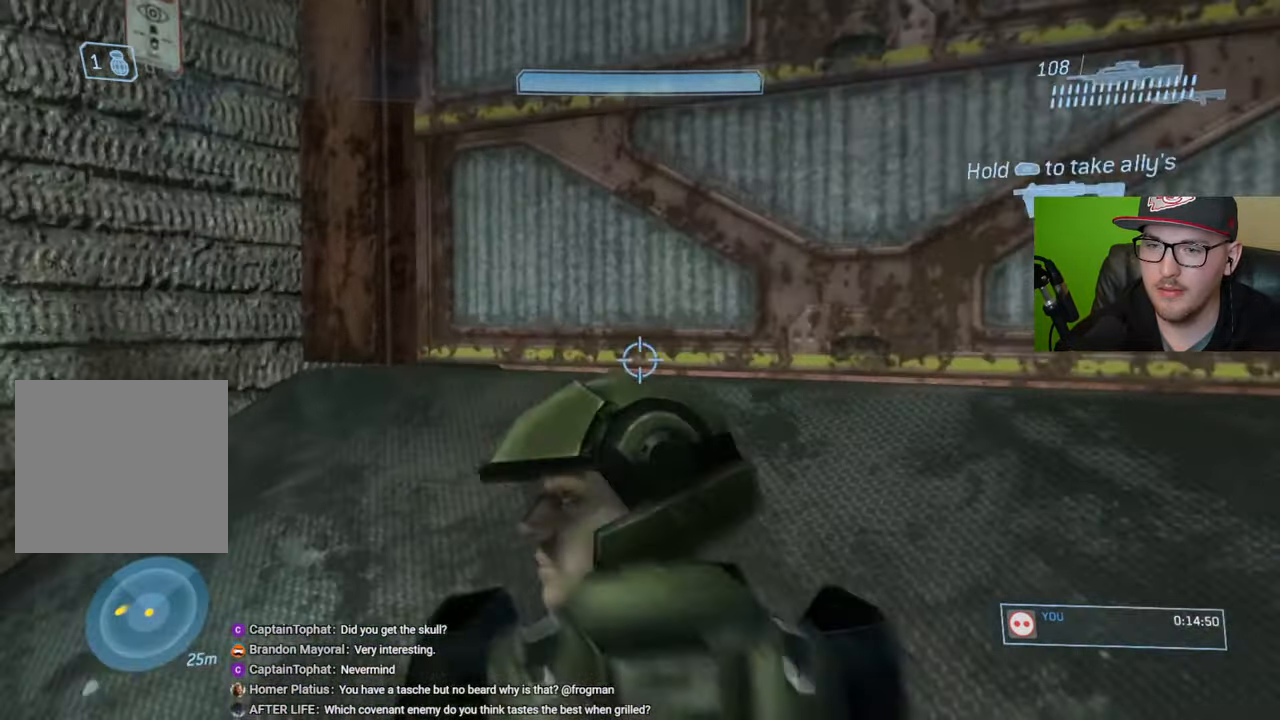
{"buttons": [], "left_stick": "up-left", "right_stick": "center", "events": [[16, "right_stick", "right"], [266, "right_stick", "center"]]}